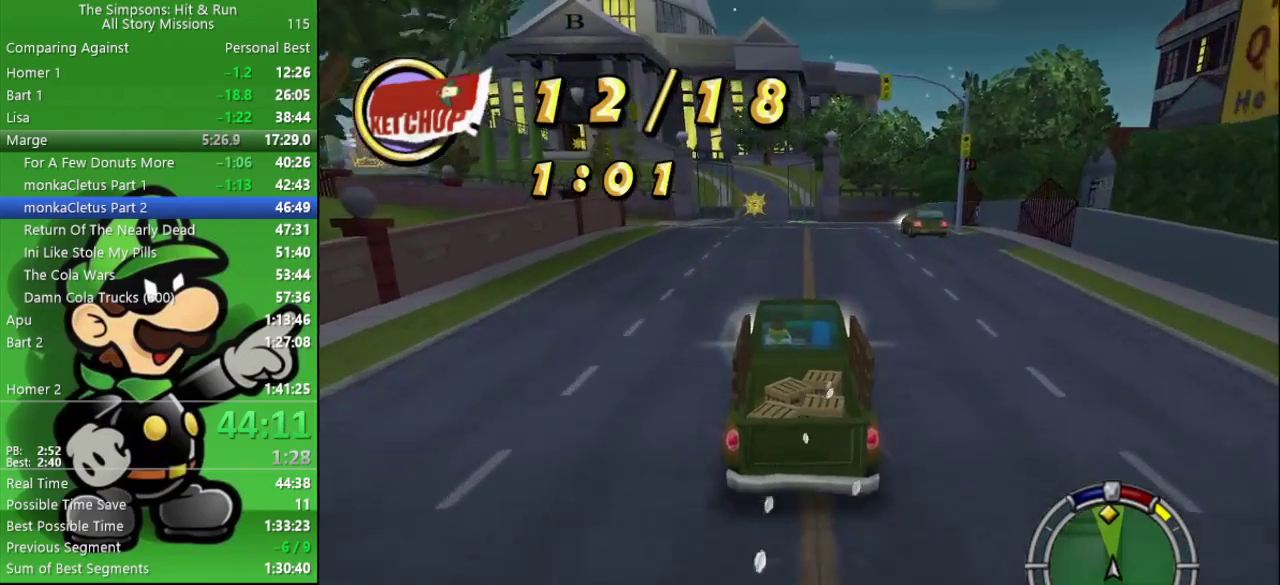
Gameplay with a controller (PlayStation layout); each line is a JSON object with the inputs held at the frame after it. "events" lists button and stick changes between this image and that frame as [ms after this image, input, new state], when the widget could be followed in between.
{"buttons": ["CIRCLE"], "left_stick": "center", "right_stick": "center", "events": [[267, "left_stick", "left"], [350, "left_stick", "center"]]}
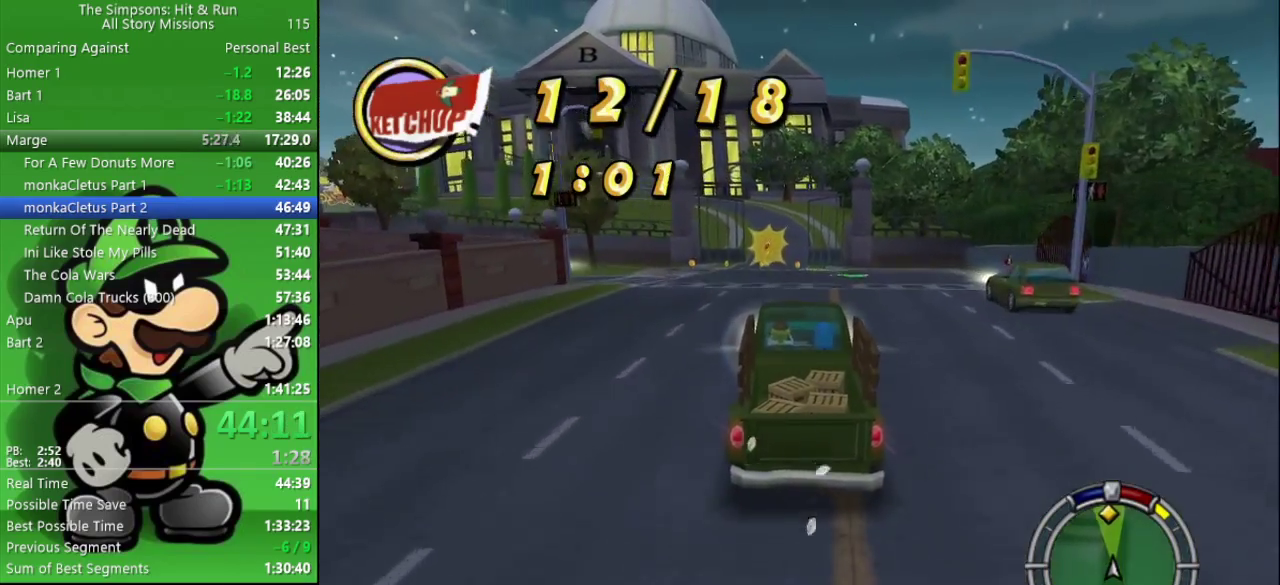
{"buttons": ["CIRCLE"], "left_stick": "center", "right_stick": "center", "events": []}
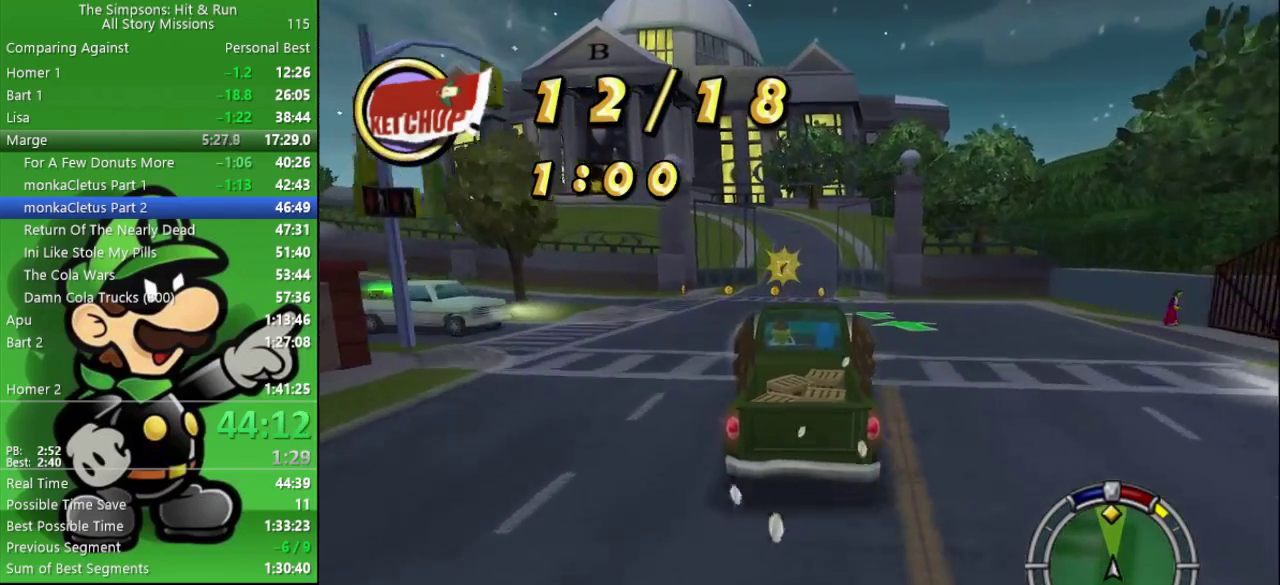
{"buttons": ["CIRCLE"], "left_stick": "center", "right_stick": "center", "events": []}
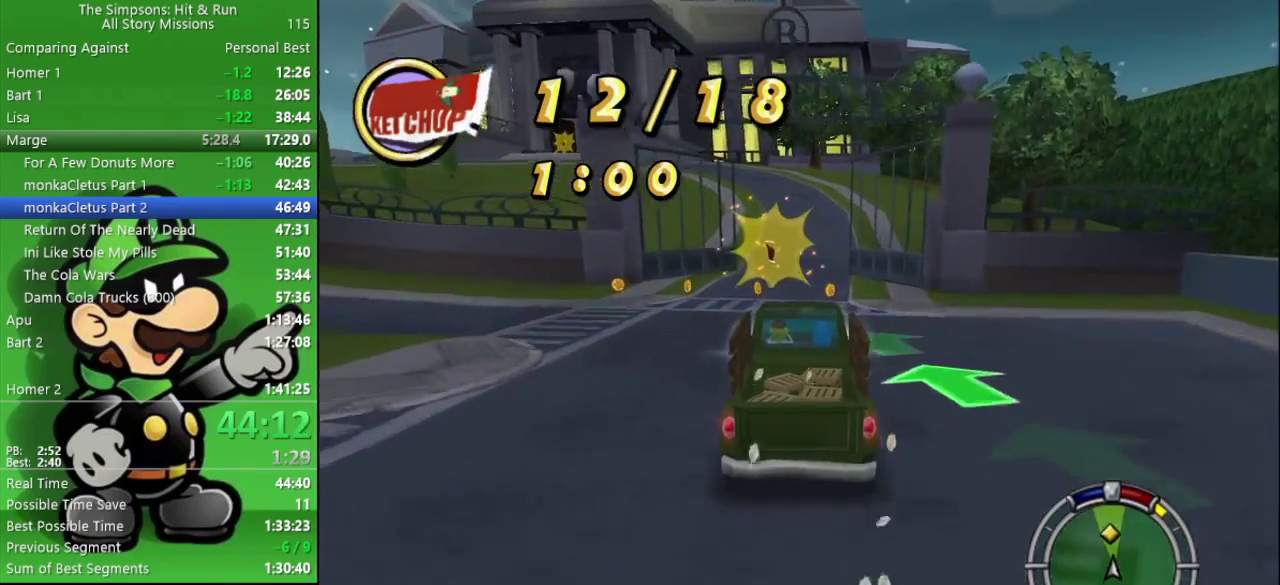
{"buttons": ["CIRCLE"], "left_stick": "left", "right_stick": "center", "events": [[350, "left_stick", "left"]]}
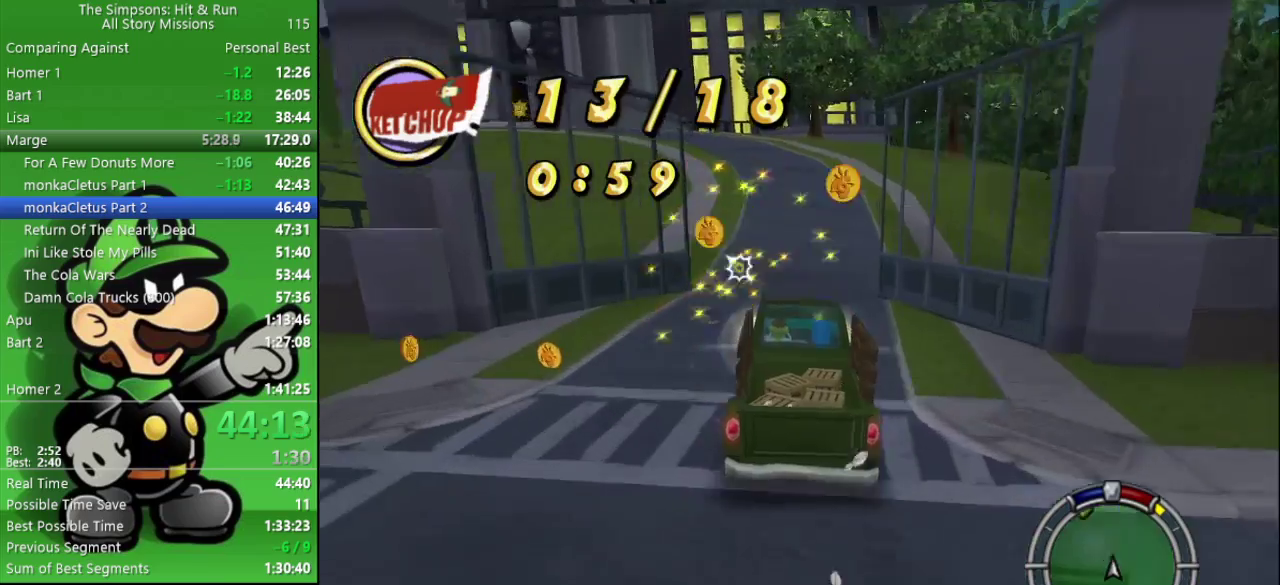
{"buttons": [], "left_stick": "left", "right_stick": "center", "events": [[83, "CIRCLE", "up"], [150, "CIRCLE", "down"], [150, "CROSS", "down"], [200, "CIRCLE", "up"], [333, "CROSS", "up"]]}
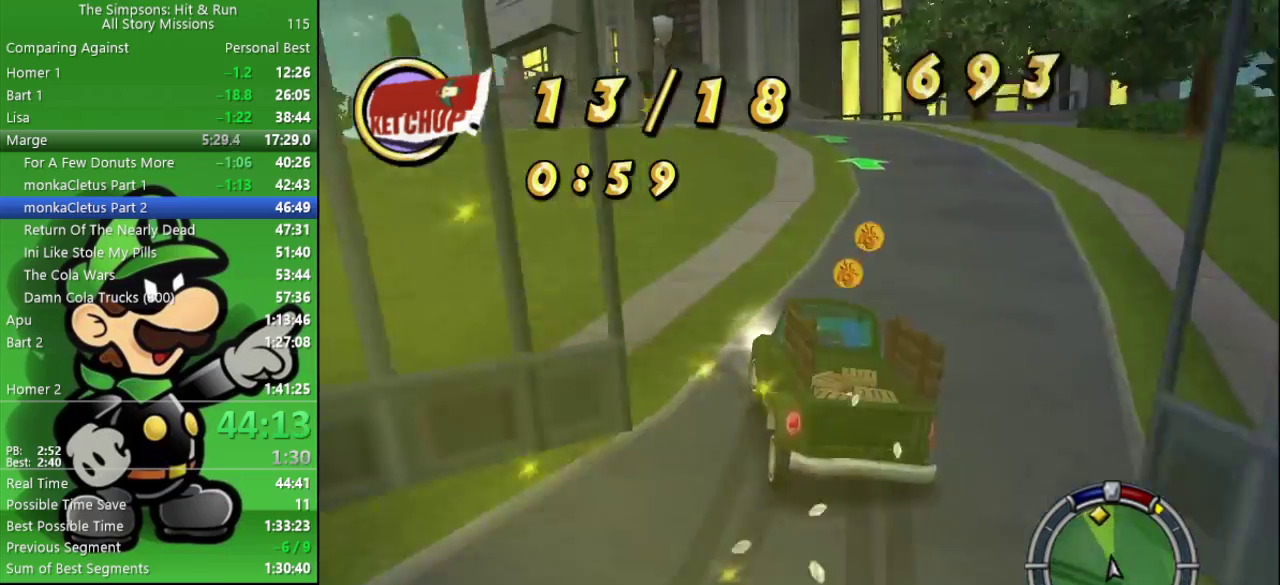
{"buttons": ["CIRCLE"], "left_stick": "left", "right_stick": "center", "events": [[83, "CIRCLE", "down"], [317, "left_stick", "center"], [433, "left_stick", "left"]]}
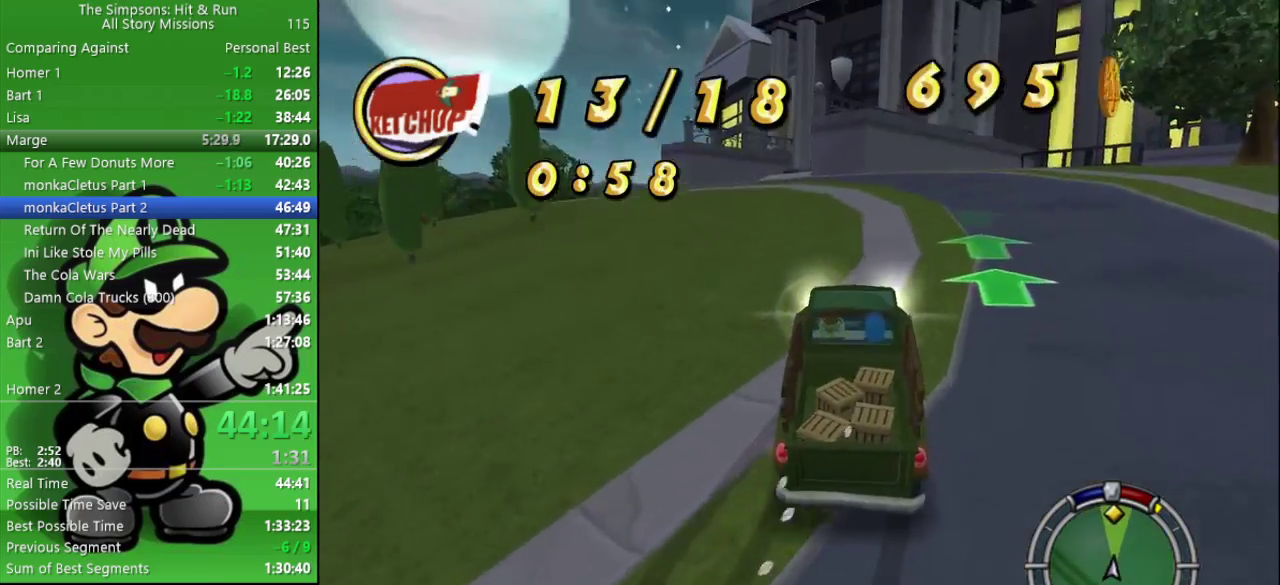
{"buttons": ["CIRCLE"], "left_stick": "left", "right_stick": "center", "events": [[183, "CIRCLE", "up"], [317, "CIRCLE", "down"]]}
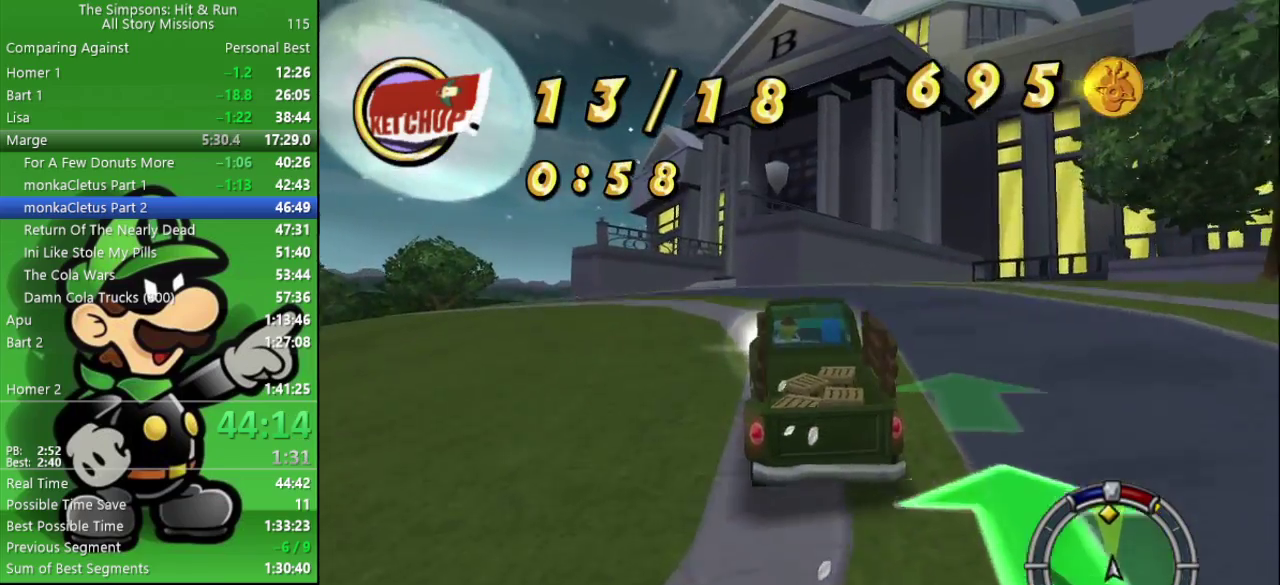
{"buttons": ["CIRCLE"], "left_stick": "center", "right_stick": "center", "events": [[183, "left_stick", "center"]]}
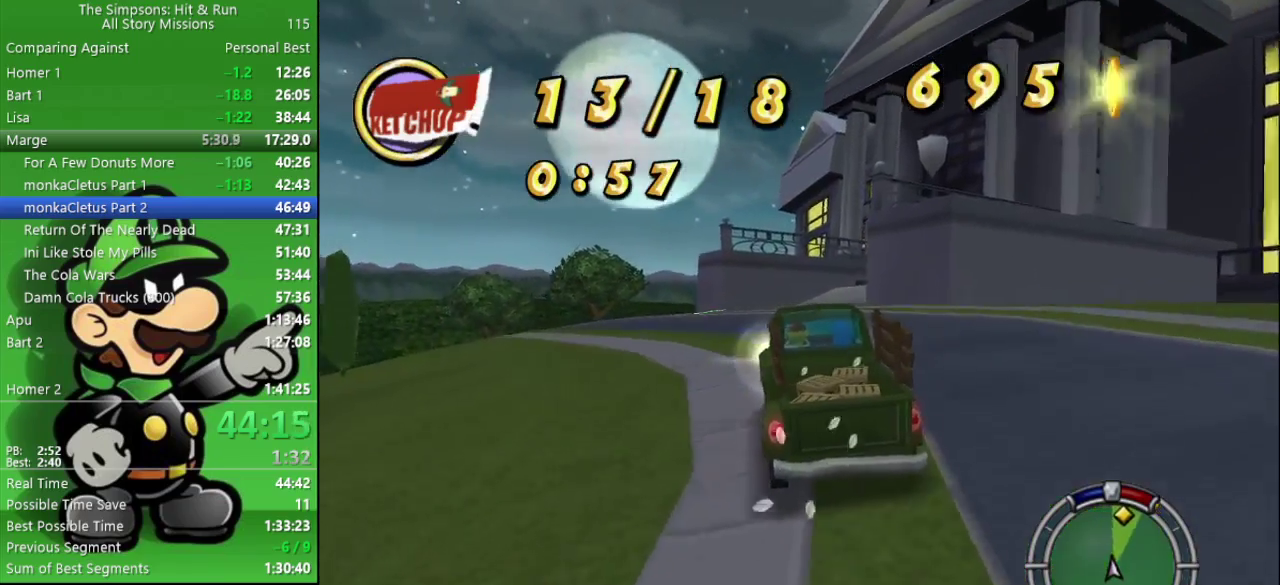
{"buttons": ["CIRCLE"], "left_stick": "center", "right_stick": "center", "events": []}
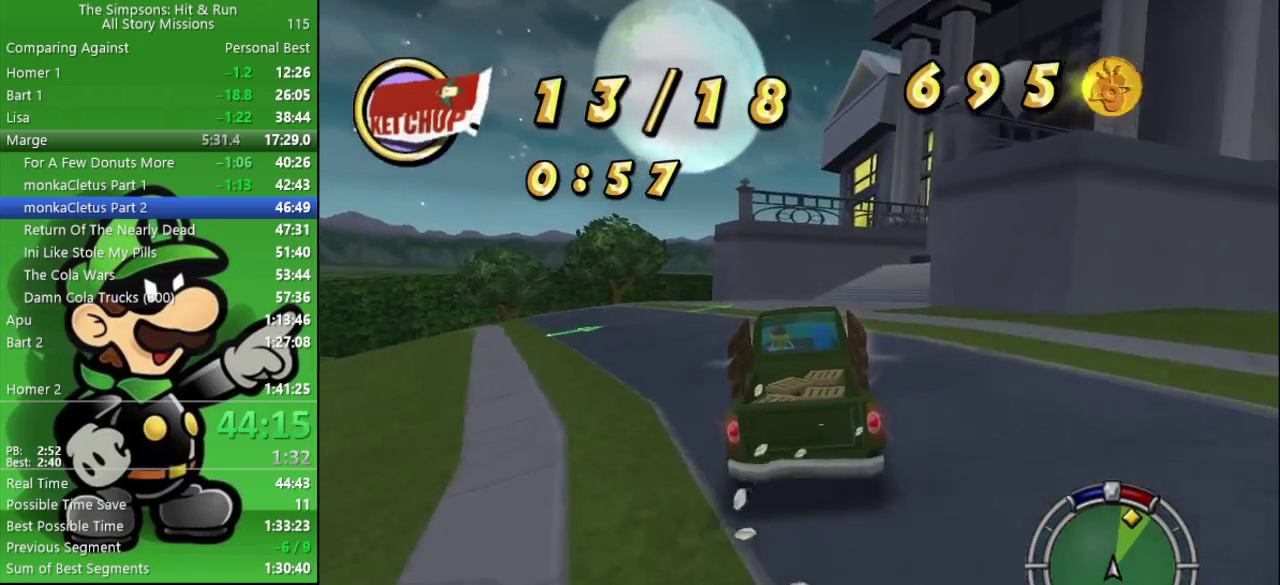
{"buttons": [], "left_stick": "right", "right_stick": "center", "events": [[150, "left_stick", "right"], [250, "CIRCLE", "up"], [283, "CROSS", "down"], [483, "CROSS", "up"]]}
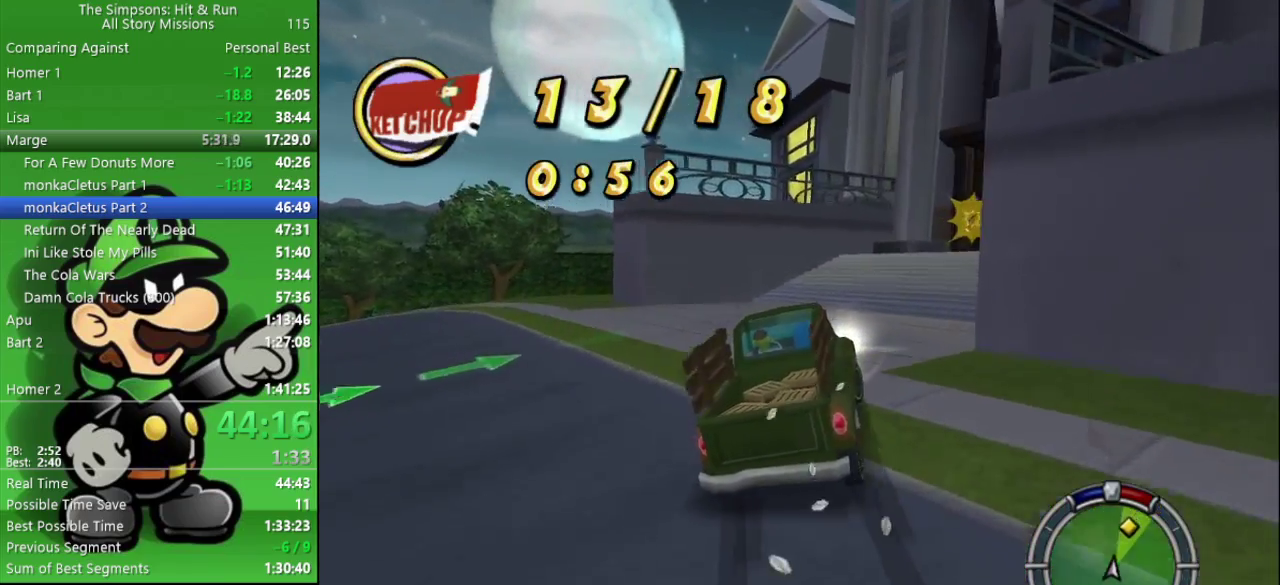
{"buttons": ["CIRCLE"], "left_stick": "center", "right_stick": "center", "events": [[233, "left_stick", "center"], [250, "CIRCLE", "down"]]}
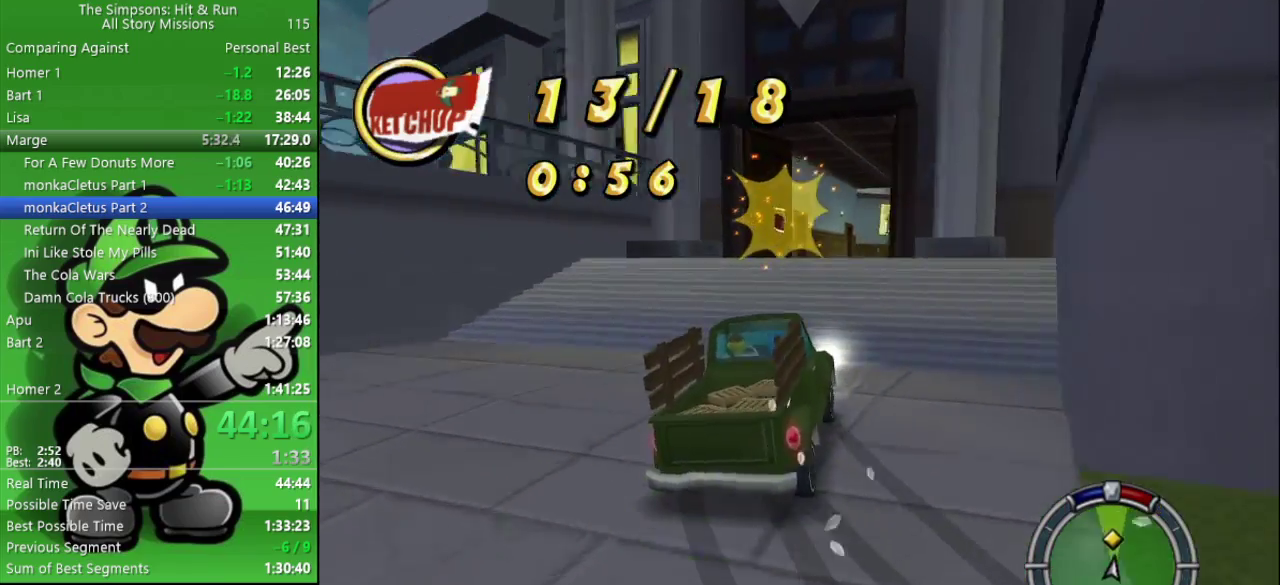
{"buttons": ["CIRCLE"], "left_stick": "right", "right_stick": "center", "events": [[400, "left_stick", "right"]]}
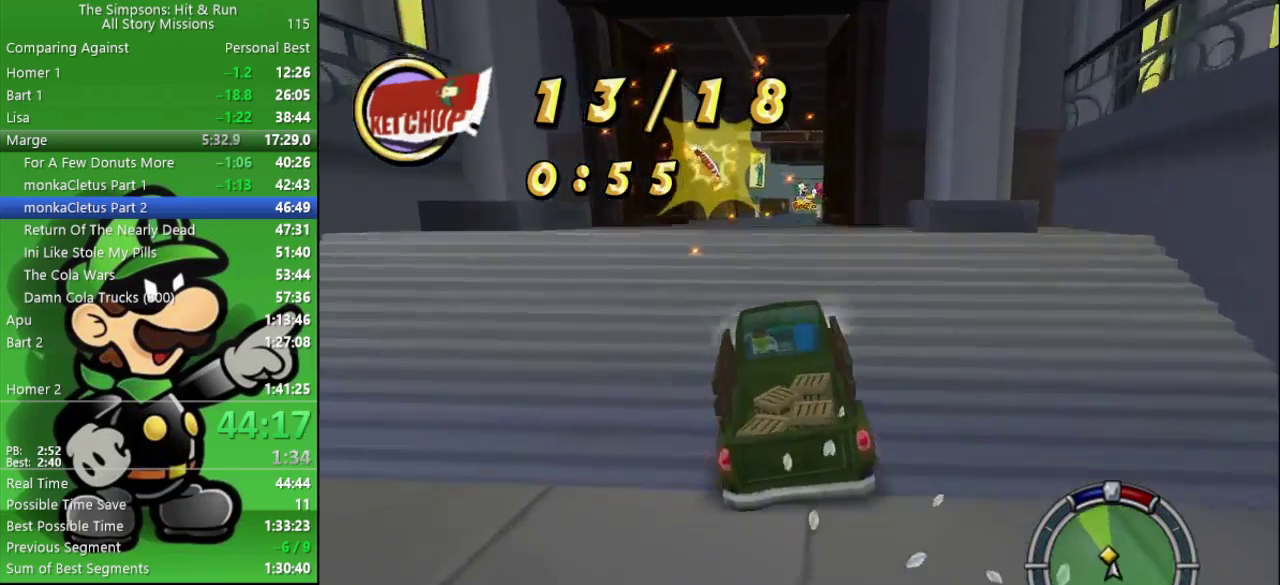
{"buttons": ["CIRCLE"], "left_stick": "down-right", "right_stick": "center", "events": [[100, "left_stick", "center"], [467, "left_stick", "down-right"]]}
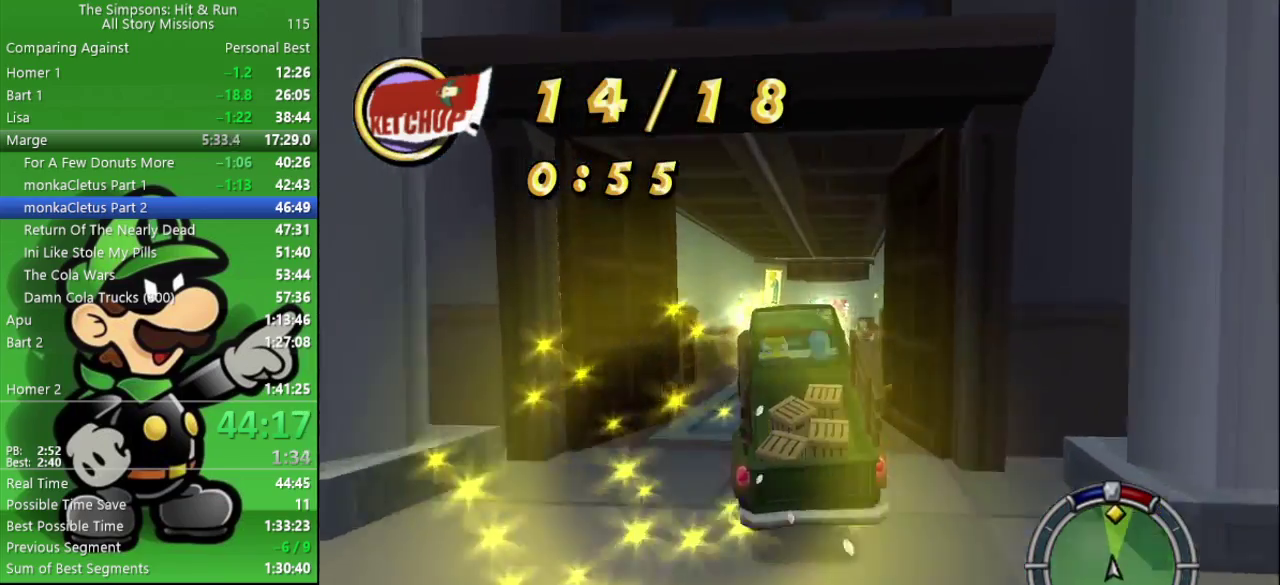
{"buttons": ["CIRCLE"], "left_stick": "down-right", "right_stick": "center", "events": [[17, "left_stick", "right"], [100, "CIRCLE", "up"], [417, "CIRCLE", "down"], [467, "left_stick", "down-right"]]}
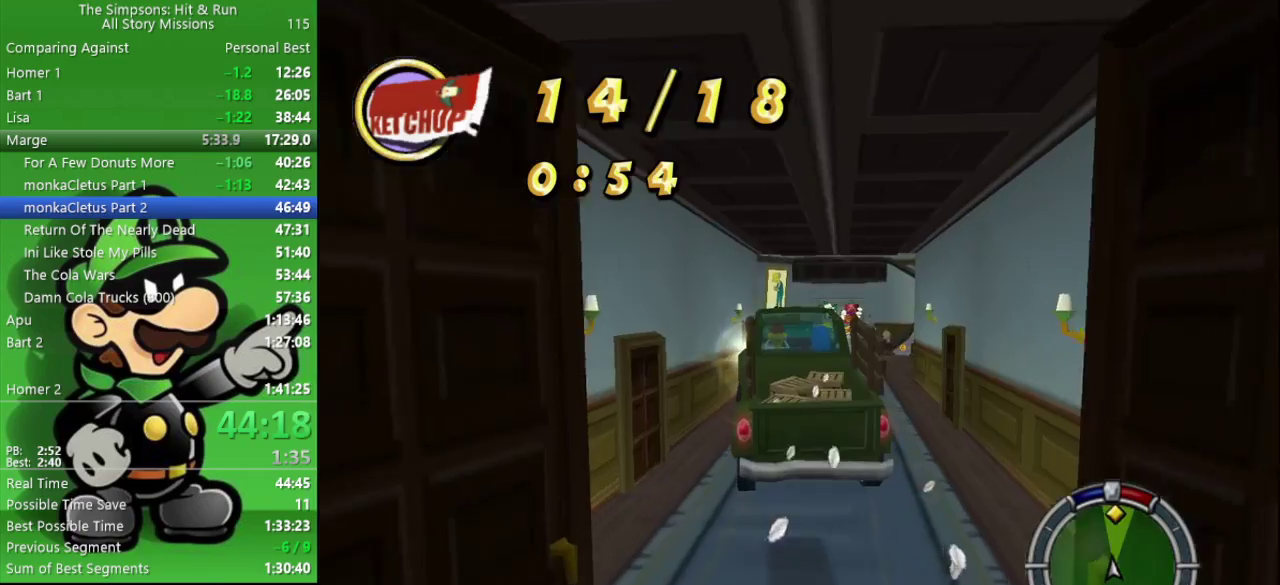
{"buttons": ["CIRCLE"], "left_stick": "down-right", "right_stick": "center", "events": [[217, "CIRCLE", "up"], [483, "CIRCLE", "down"]]}
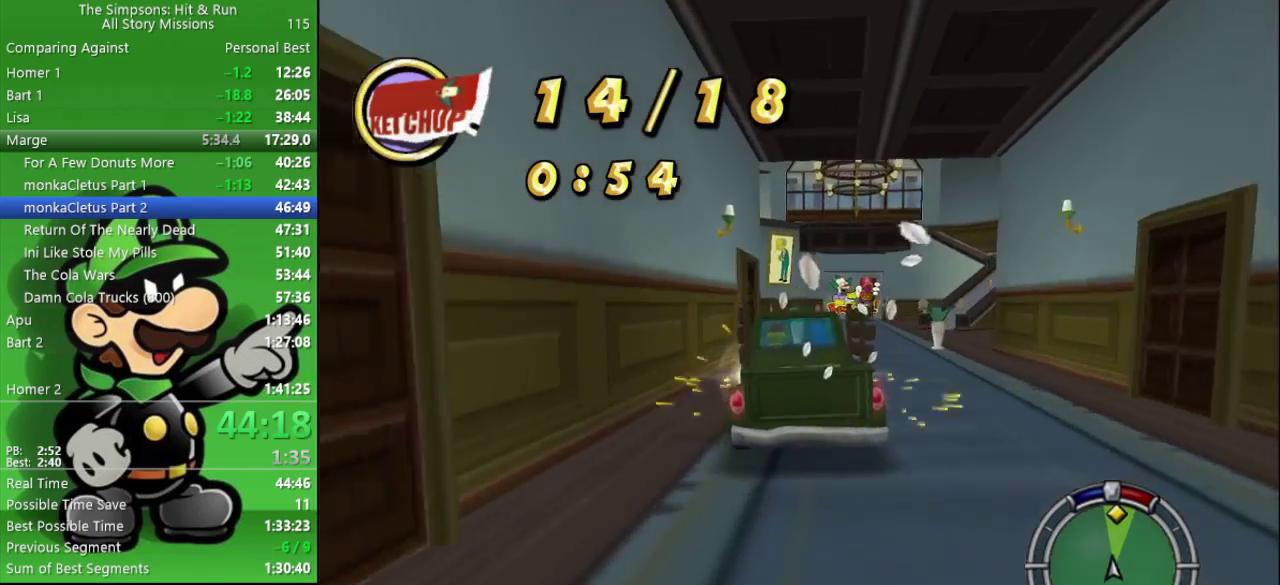
{"buttons": ["CIRCLE"], "left_stick": "center", "right_stick": "center", "events": [[350, "left_stick", "center"]]}
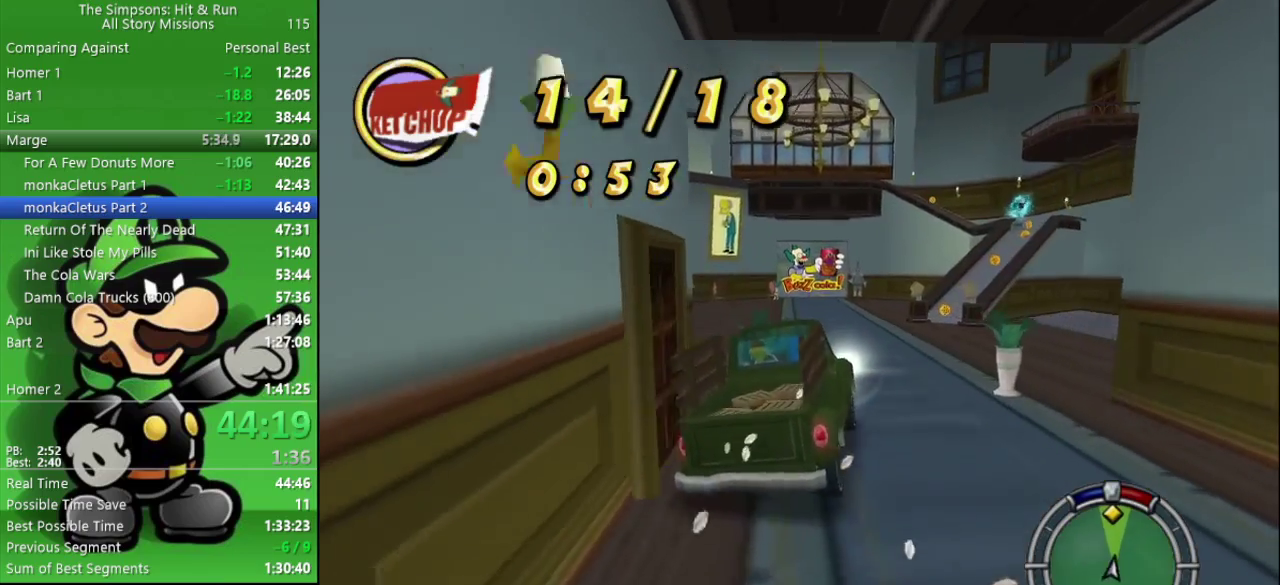
{"buttons": ["CIRCLE"], "left_stick": "center", "right_stick": "center", "events": [[300, "left_stick", "left"], [417, "left_stick", "center"]]}
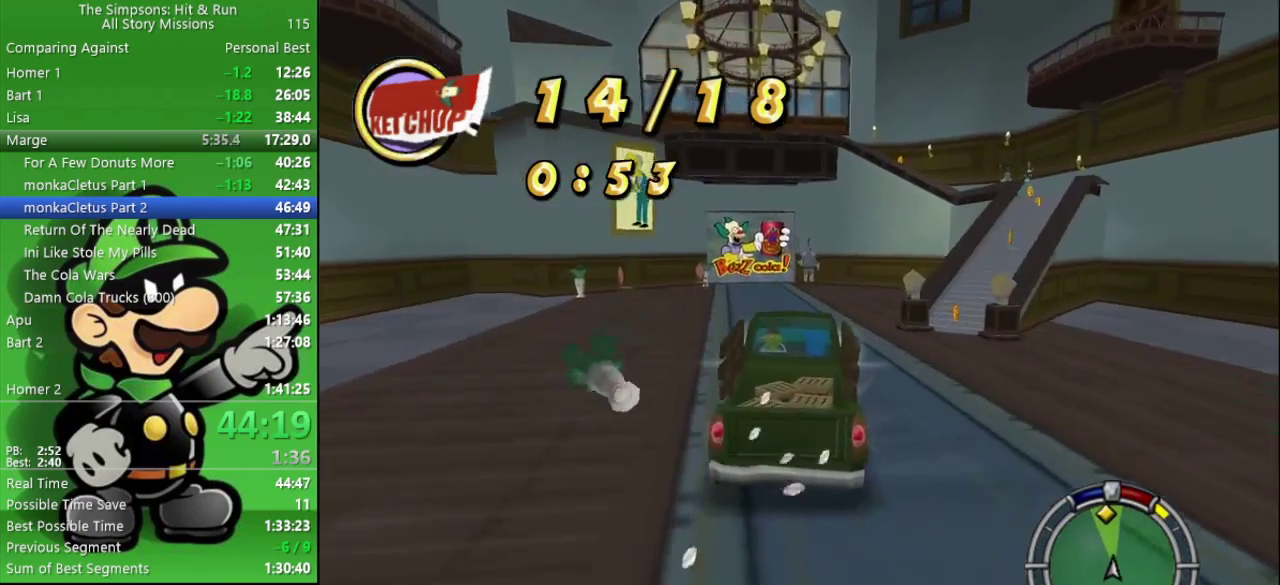
{"buttons": ["CIRCLE"], "left_stick": "center", "right_stick": "center", "events": [[150, "left_stick", "left"], [283, "left_stick", "center"]]}
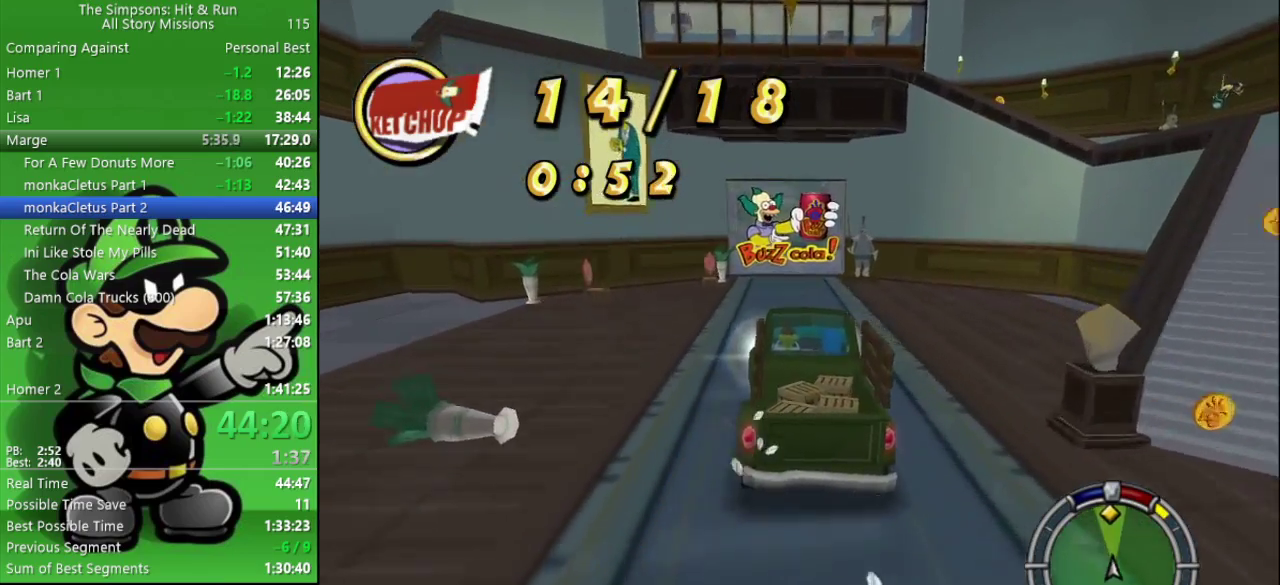
{"buttons": ["CIRCLE"], "left_stick": "center", "right_stick": "center", "events": [[200, "left_stick", "right"], [283, "left_stick", "center"]]}
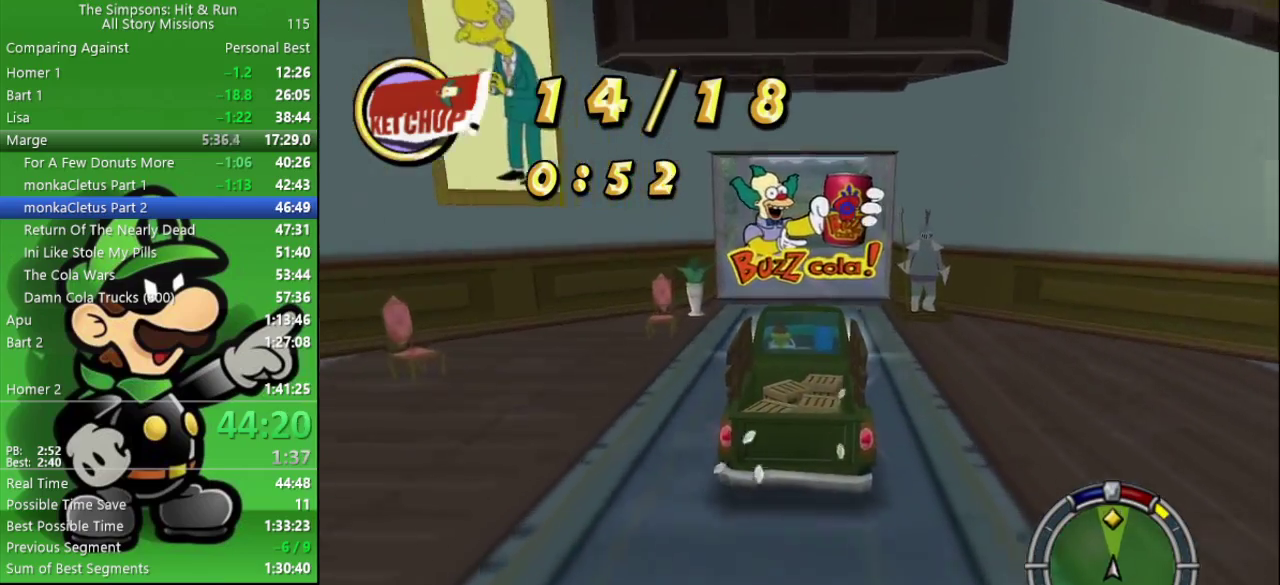
{"buttons": ["CIRCLE"], "left_stick": "center", "right_stick": "center", "events": [[133, "left_stick", "left"], [200, "left_stick", "center"]]}
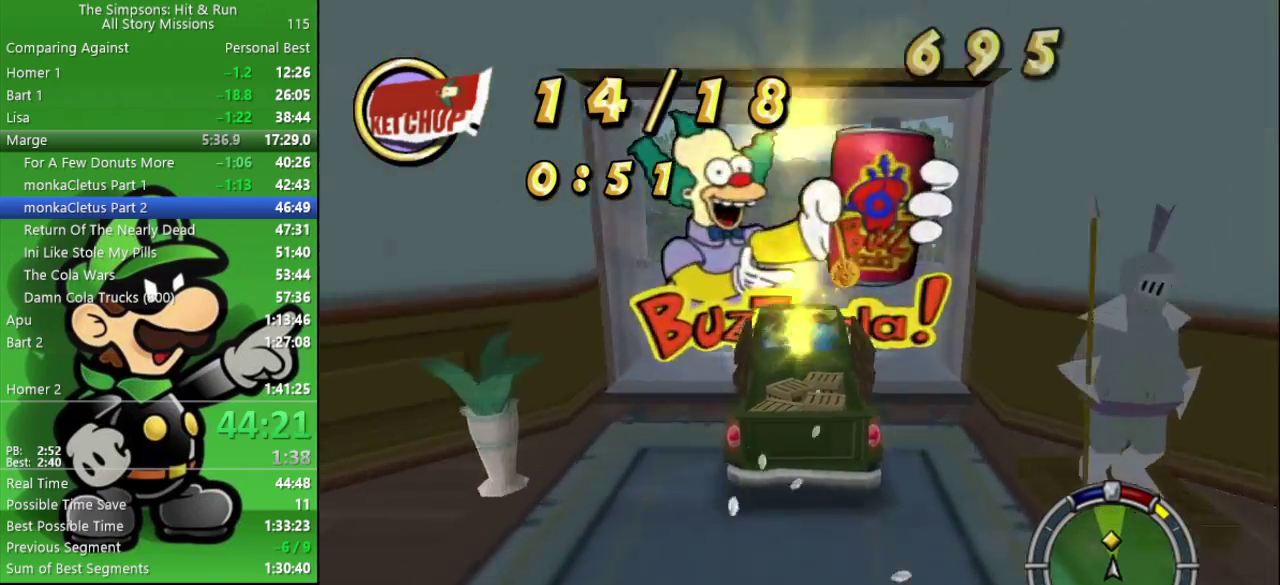
{"buttons": ["CIRCLE"], "left_stick": "center", "right_stick": "center", "events": [[50, "left_stick", "down-right"], [133, "left_stick", "center"]]}
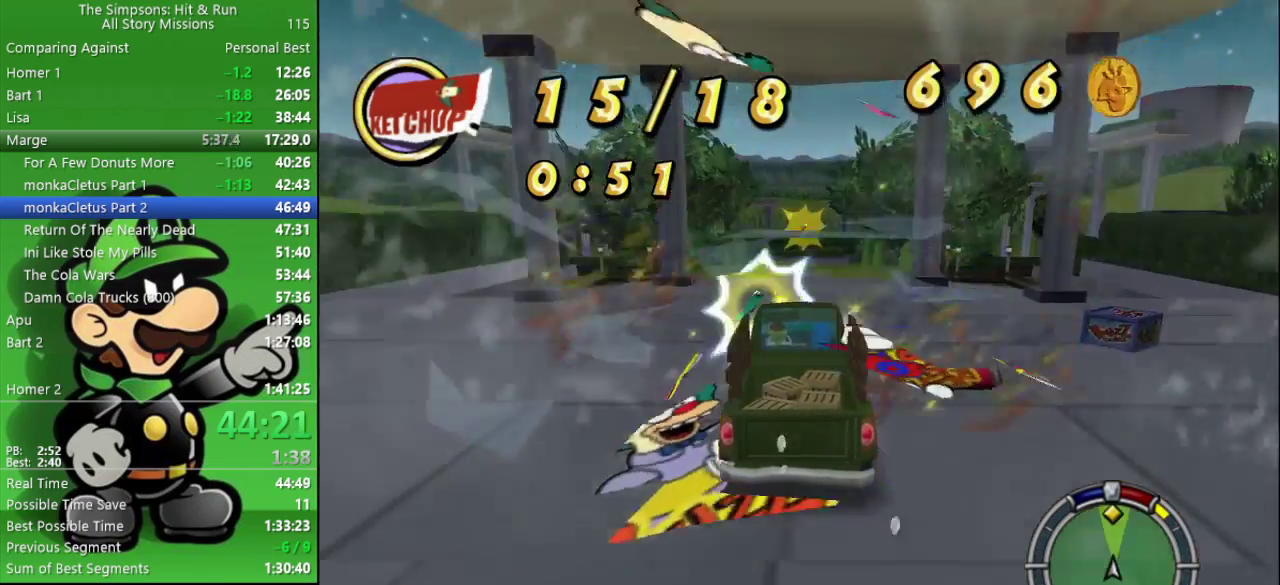
{"buttons": [], "left_stick": "center", "right_stick": "center", "events": [[300, "CIRCLE", "up"]]}
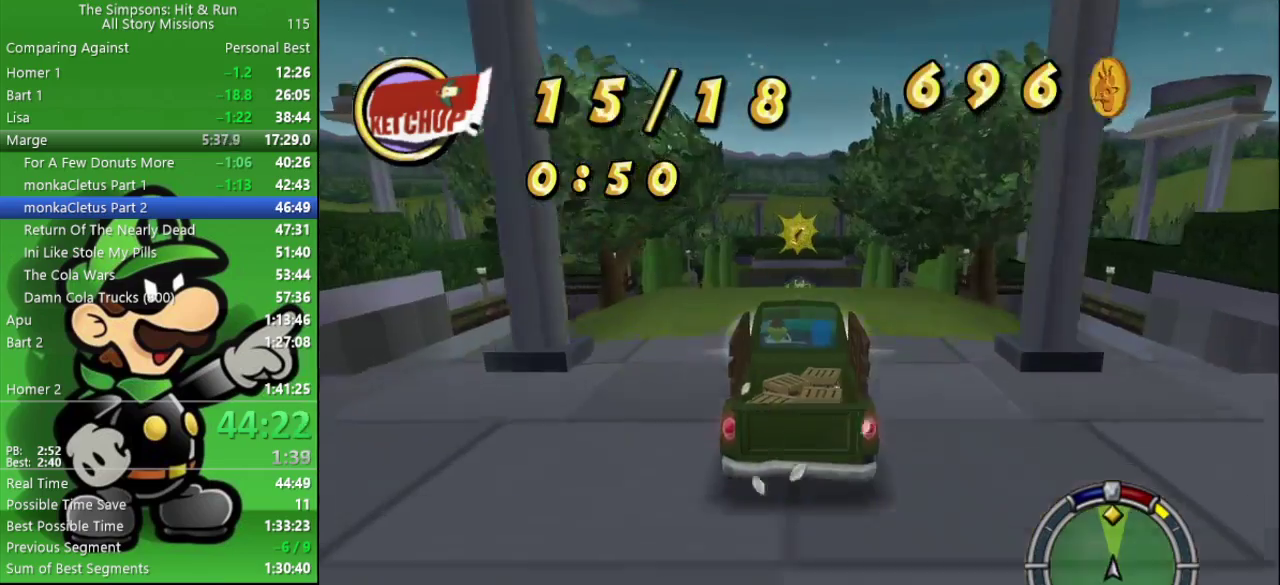
{"buttons": ["CROSS"], "left_stick": "left", "right_stick": "center", "events": [[117, "left_stick", "left"], [267, "CROSS", "down"], [317, "L2", "down"], [483, "L2", "up"]]}
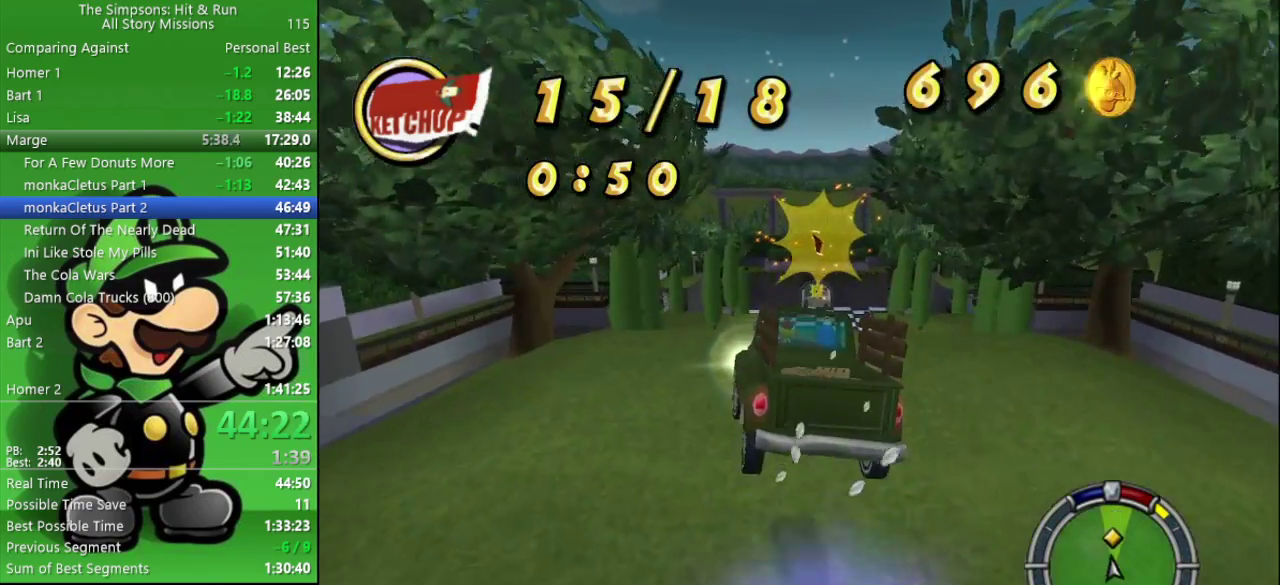
{"buttons": ["CIRCLE"], "left_stick": "center", "right_stick": "center", "events": [[17, "left_stick", "center"], [283, "left_stick", "left"], [383, "CROSS", "up"], [417, "left_stick", "center"], [467, "CIRCLE", "down"]]}
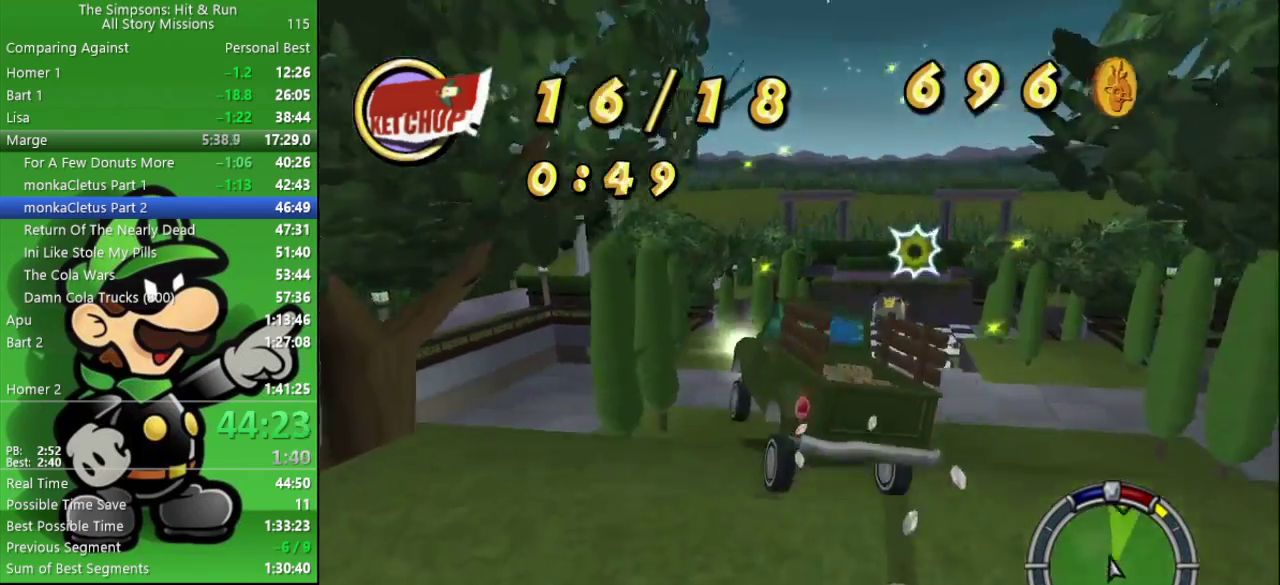
{"buttons": [], "left_stick": "right", "right_stick": "center", "events": [[217, "left_stick", "right"], [467, "CIRCLE", "up"]]}
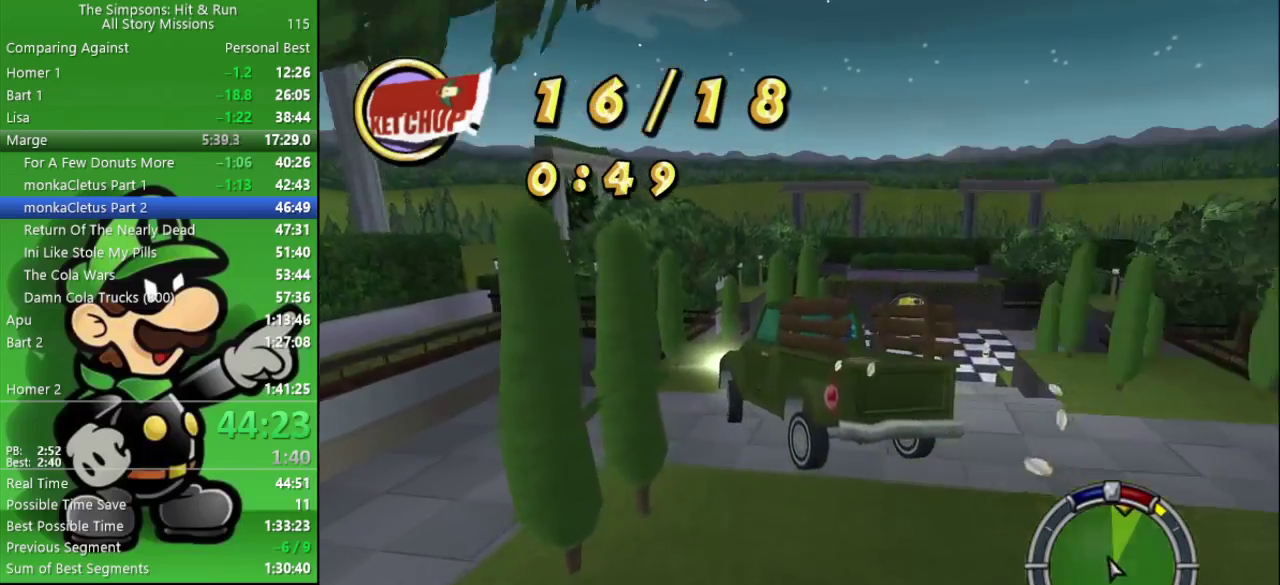
{"buttons": ["CROSS", "L2"], "left_stick": "right", "right_stick": "center", "events": [[383, "L2", "down"], [417, "CROSS", "down"]]}
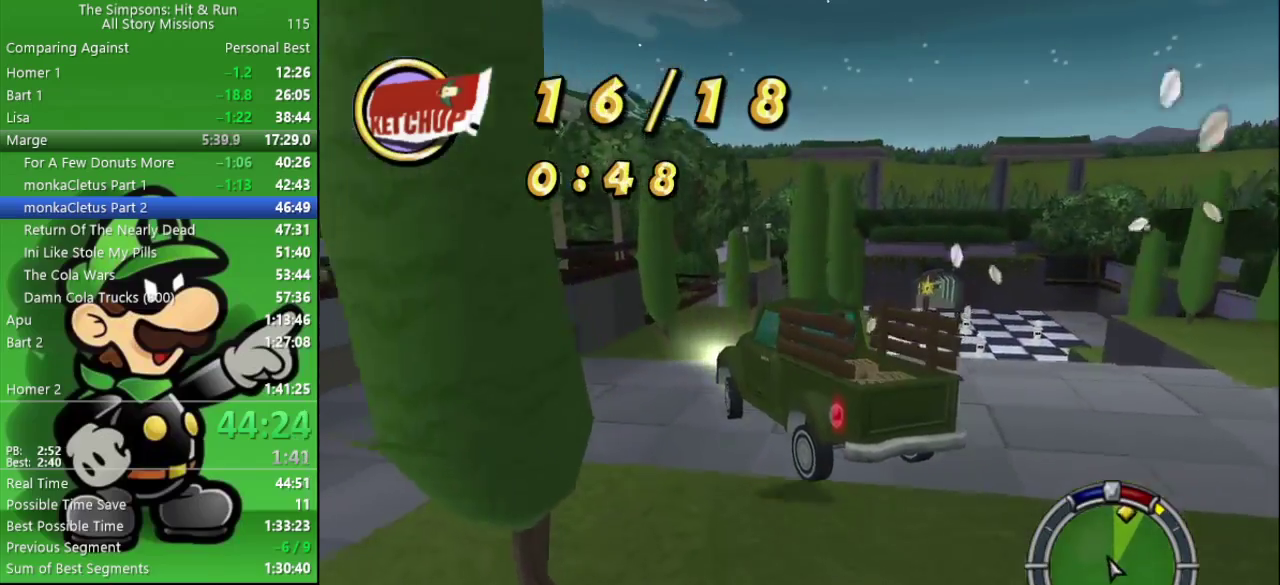
{"buttons": ["CROSS"], "left_stick": "right", "right_stick": "center", "events": [[500, "L2", "up"]]}
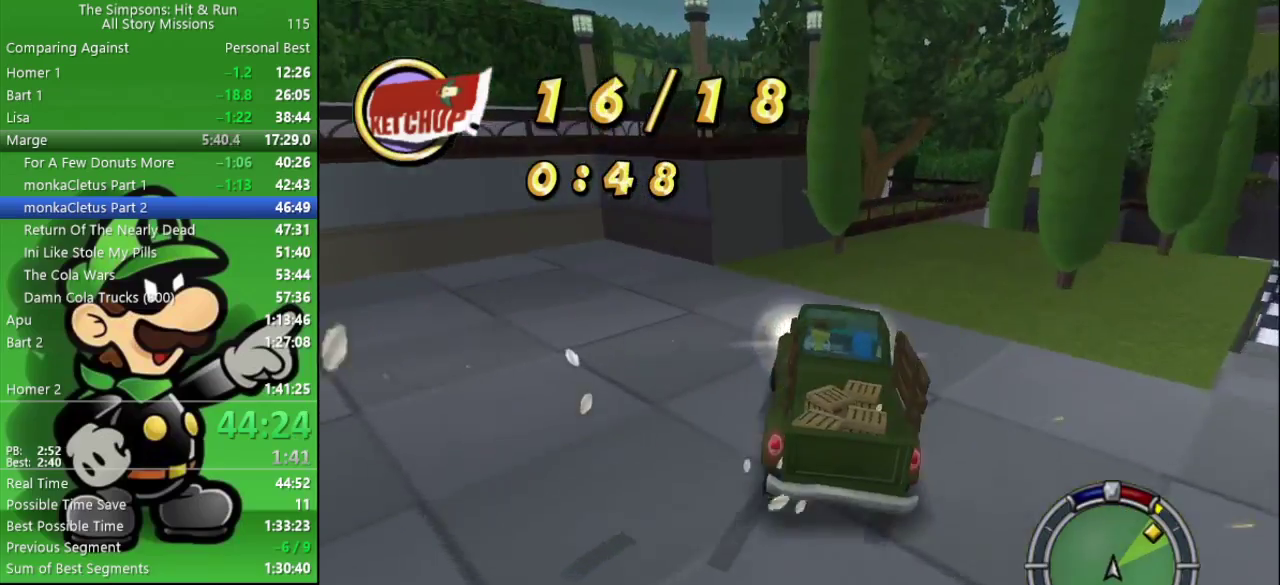
{"buttons": ["CROSS", "CIRCLE"], "left_stick": "right", "right_stick": "center", "events": [[483, "CIRCLE", "down"]]}
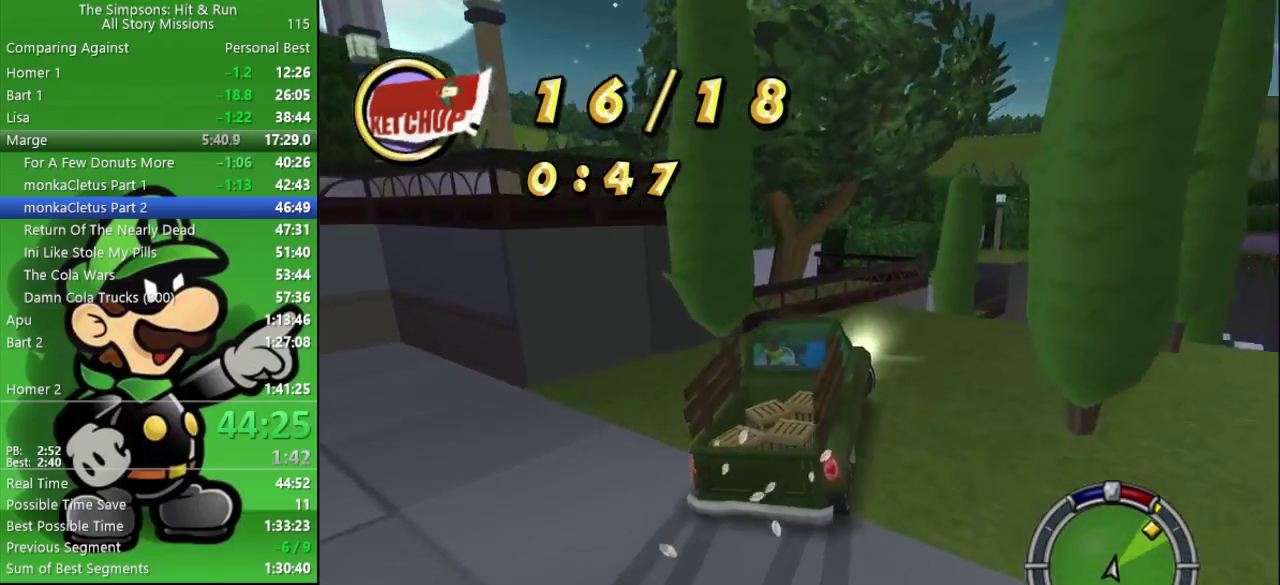
{"buttons": [], "left_stick": "down-right", "right_stick": "center", "events": [[17, "CROSS", "up"], [167, "left_stick", "center"], [200, "CIRCLE", "up"], [383, "left_stick", "down-right"]]}
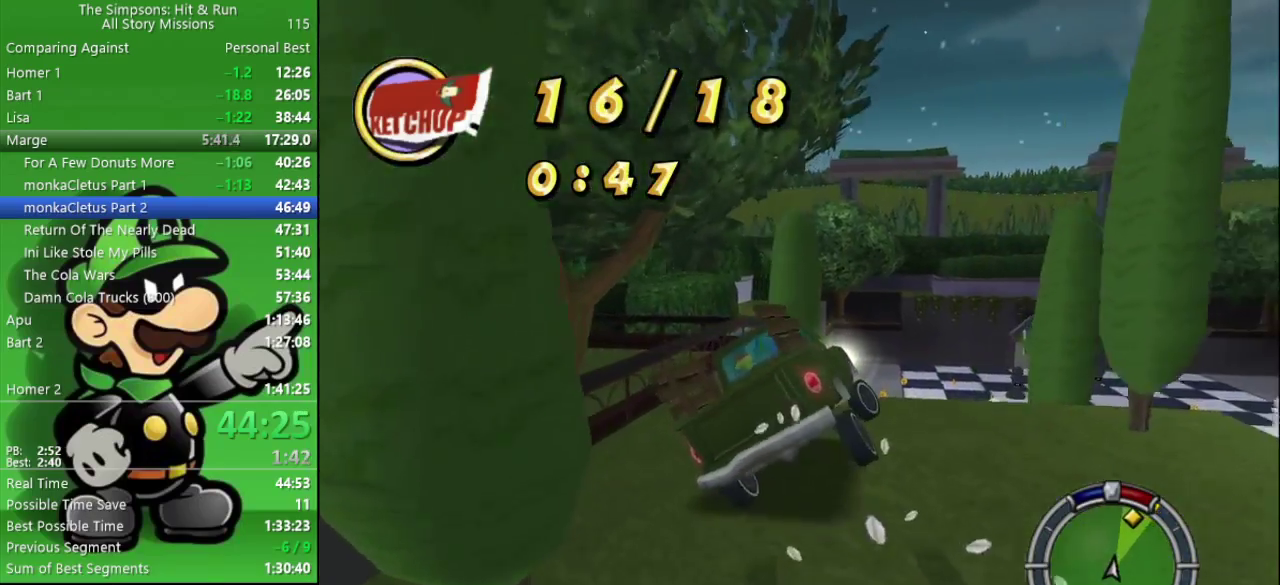
{"buttons": ["CIRCLE"], "left_stick": "center", "right_stick": "center", "events": [[50, "left_stick", "center"], [150, "CIRCLE", "down"], [350, "left_stick", "left"], [450, "left_stick", "center"]]}